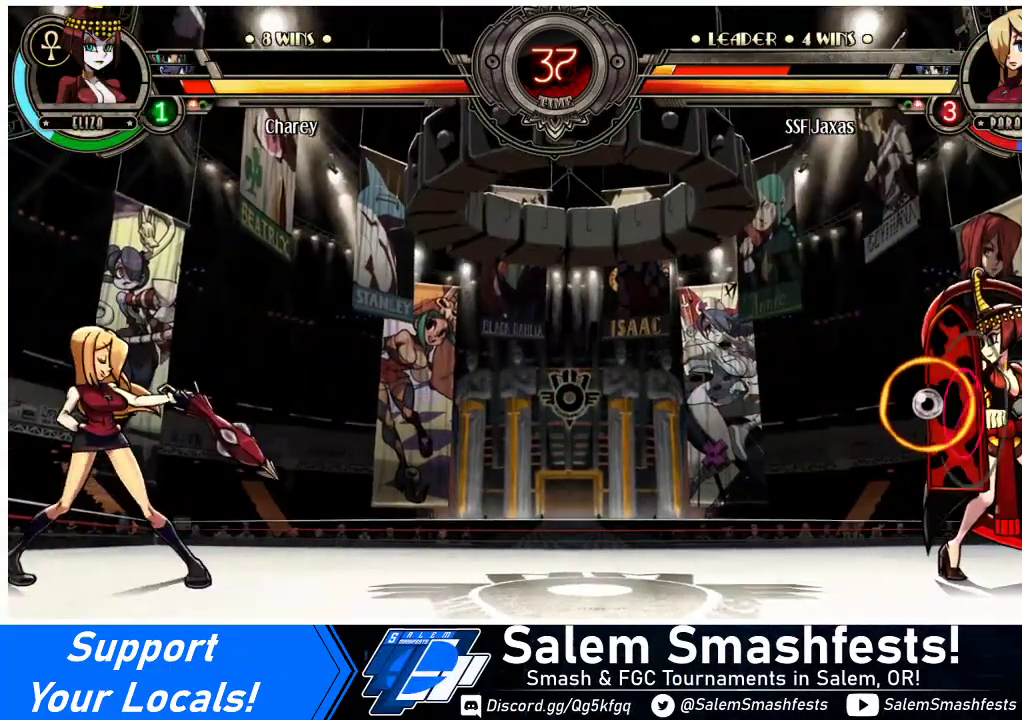
Gameplay with a controller (arcade stick); each line is a JSON object with the inputs held at the frame after it. "events" lists button and stick changes between this image and that frame as [ms after this image, input, new state], when the widget could be followed in between. Not read: L3 R3.
{"buttons": ["DPAD_LEFT"], "events": [[33, "R1", "up"]]}
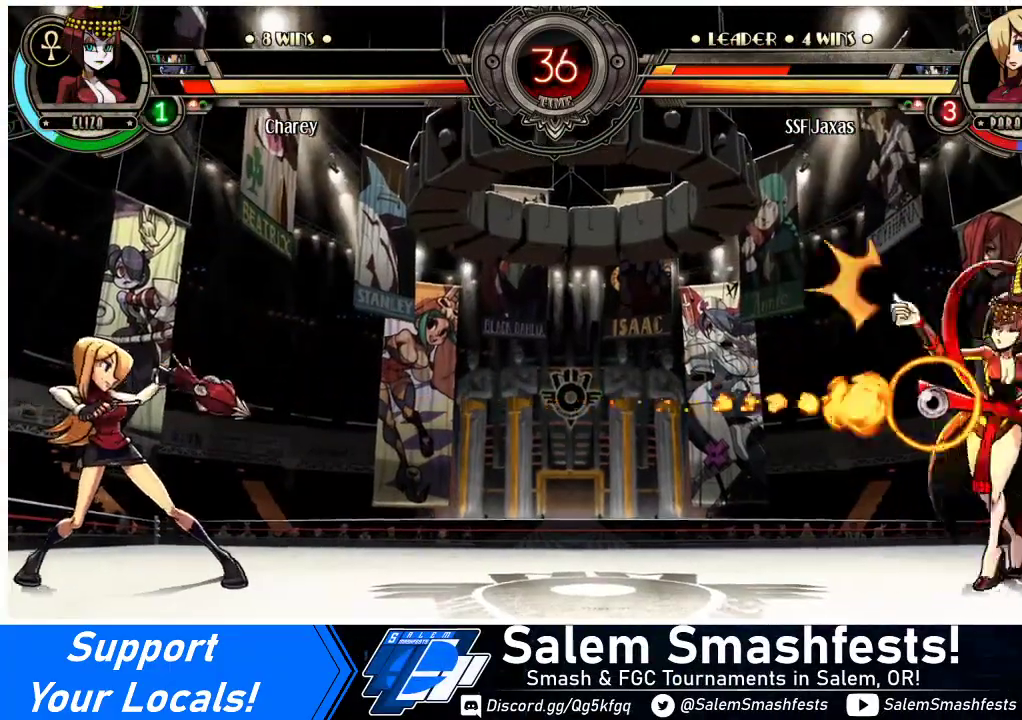
{"buttons": ["DPAD_LEFT"], "events": [[67, "DPAD_LEFT", "up"], [67, "DPAD_RIGHT", "down"], [167, "DPAD_RIGHT", "up"], [200, "DPAD_LEFT", "down"], [200, "R1", "down"], [267, "R1", "up"]]}
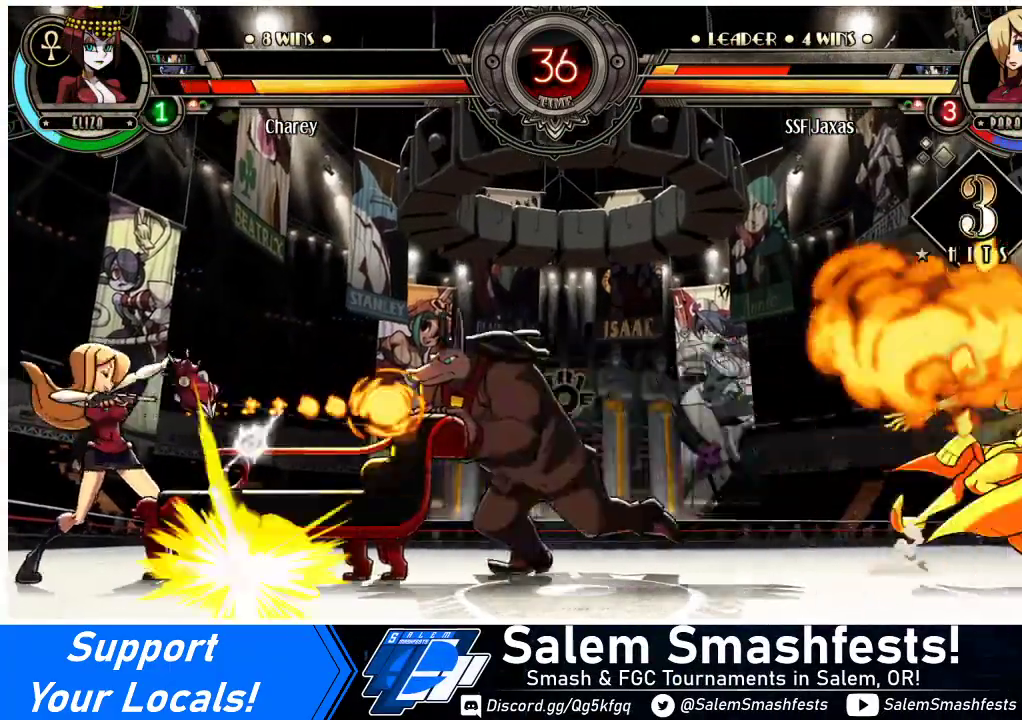
{"buttons": ["SQUARE", "TRIANGLE", "DPAD_LEFT"], "events": [[467, "SQUARE", "down"], [467, "TRIANGLE", "down"]]}
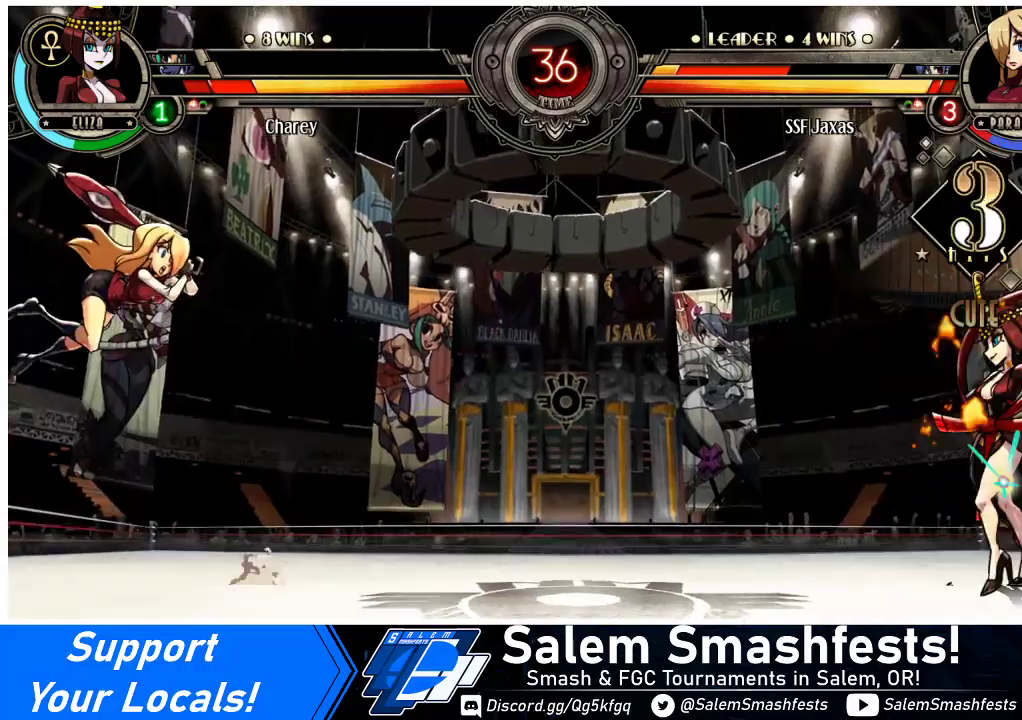
{"buttons": ["DPAD_LEFT"], "events": [[67, "SQUARE", "up"], [67, "TRIANGLE", "up"], [100, "DPAD_DOWN", "down"], [167, "TRIANGLE", "down"], [200, "SQUARE", "down"], [233, "DPAD_DOWN", "up"], [300, "TRIANGLE", "up"], [333, "SQUARE", "up"]]}
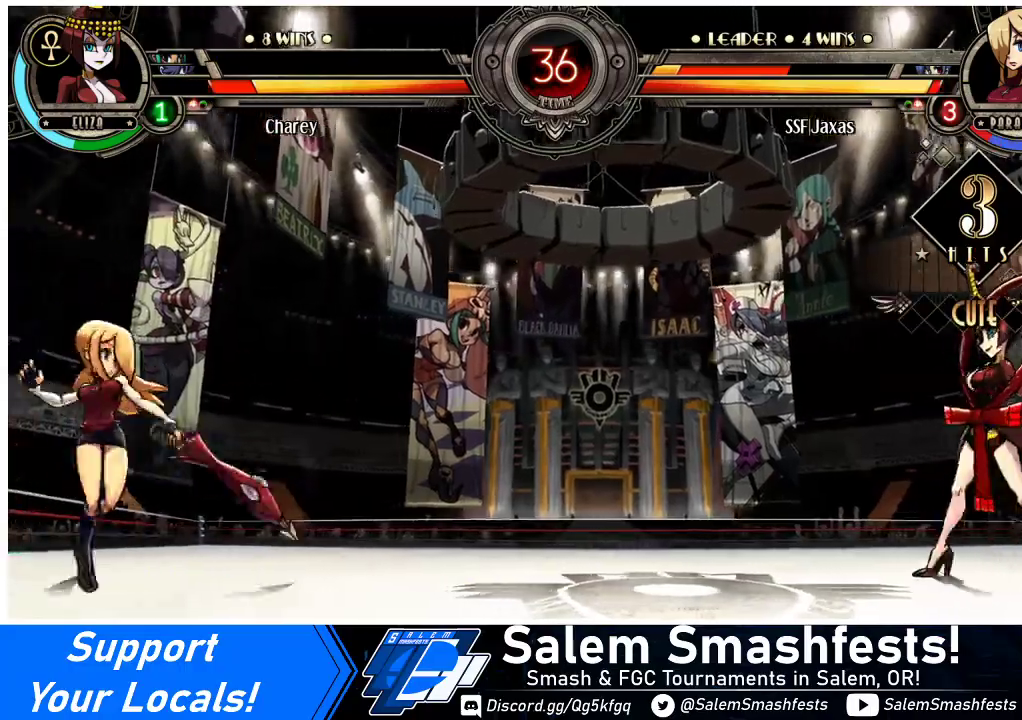
{"buttons": ["DPAD_LEFT"], "events": [[267, "DPAD_LEFT", "up"], [267, "DPAD_RIGHT", "down"], [333, "DPAD_RIGHT", "up"], [333, "R1", "down"], [367, "DPAD_LEFT", "down"], [400, "R1", "up"]]}
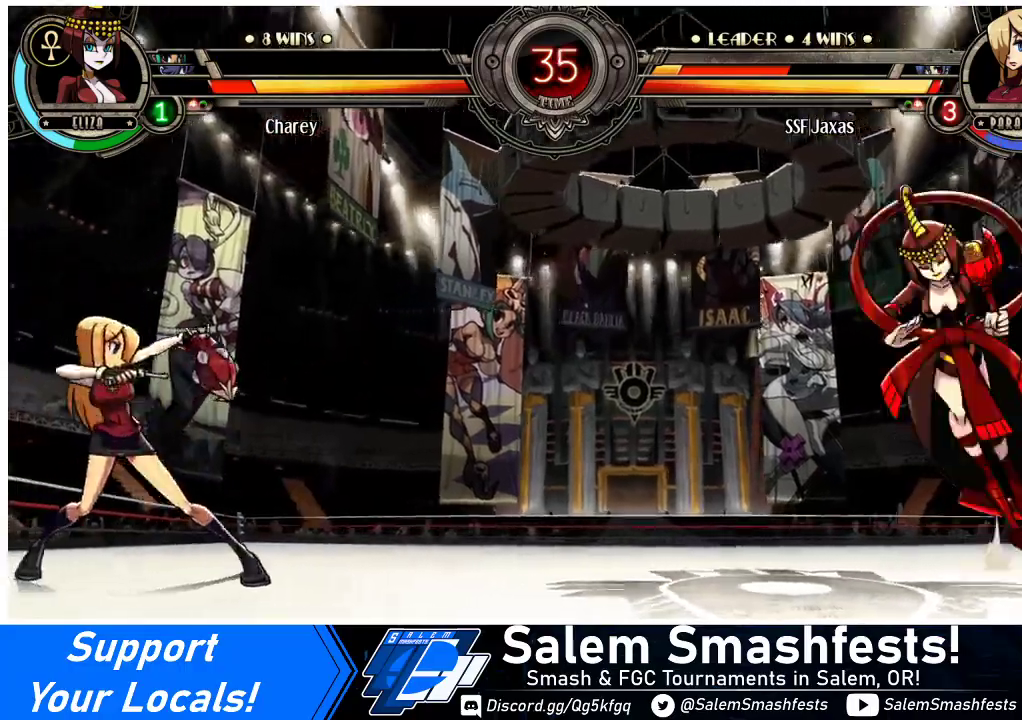
{"buttons": ["DPAD_RIGHT"], "events": [[500, "DPAD_LEFT", "up"], [500, "DPAD_RIGHT", "down"]]}
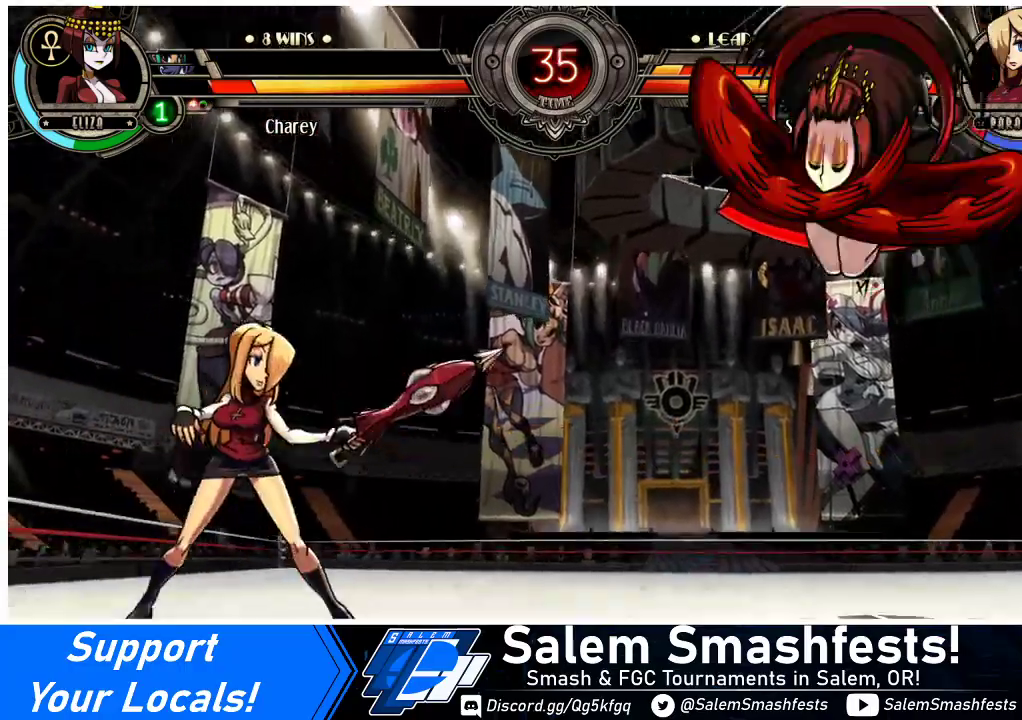
{"buttons": ["DPAD_LEFT"], "events": [[67, "DPAD_LEFT", "down"], [67, "DPAD_RIGHT", "up"], [100, "SQUARE", "down"], [167, "SQUARE", "up"]]}
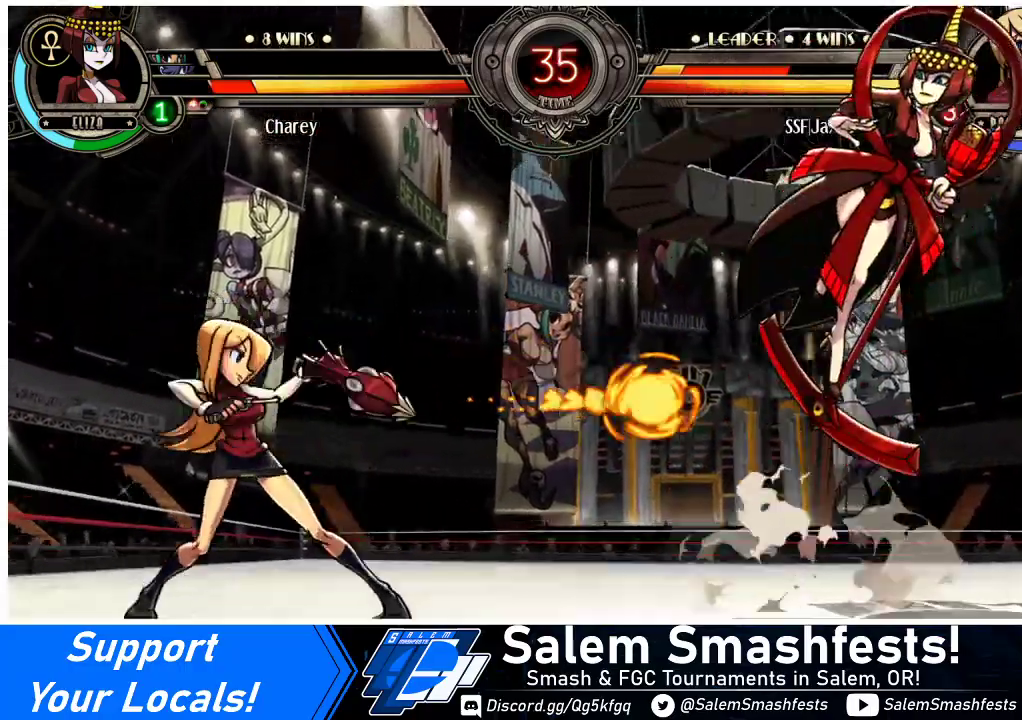
{"buttons": ["DPAD_RIGHT"], "events": [[200, "DPAD_LEFT", "up"], [233, "DPAD_RIGHT", "down"], [300, "DPAD_RIGHT", "up"], [367, "DPAD_RIGHT", "down"]]}
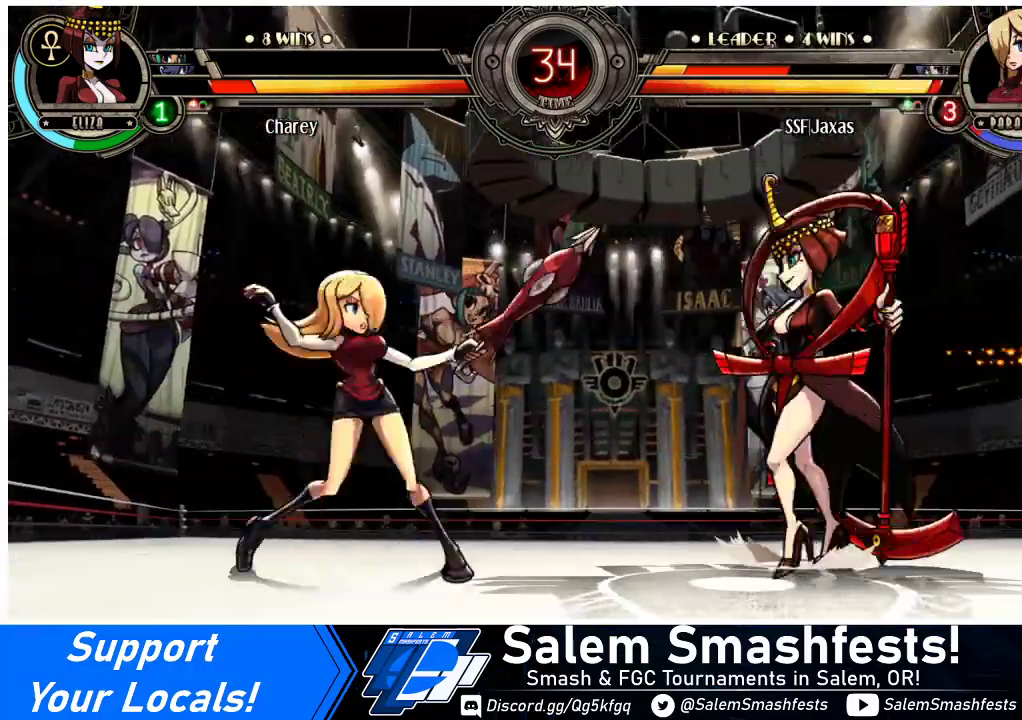
{"buttons": ["DPAD_LEFT"], "events": [[67, "DPAD_UP", "down"], [100, "DPAD_LEFT", "down"], [100, "DPAD_RIGHT", "up"], [167, "DPAD_UP", "up"], [300, "R1", "down"], [400, "R1", "up"]]}
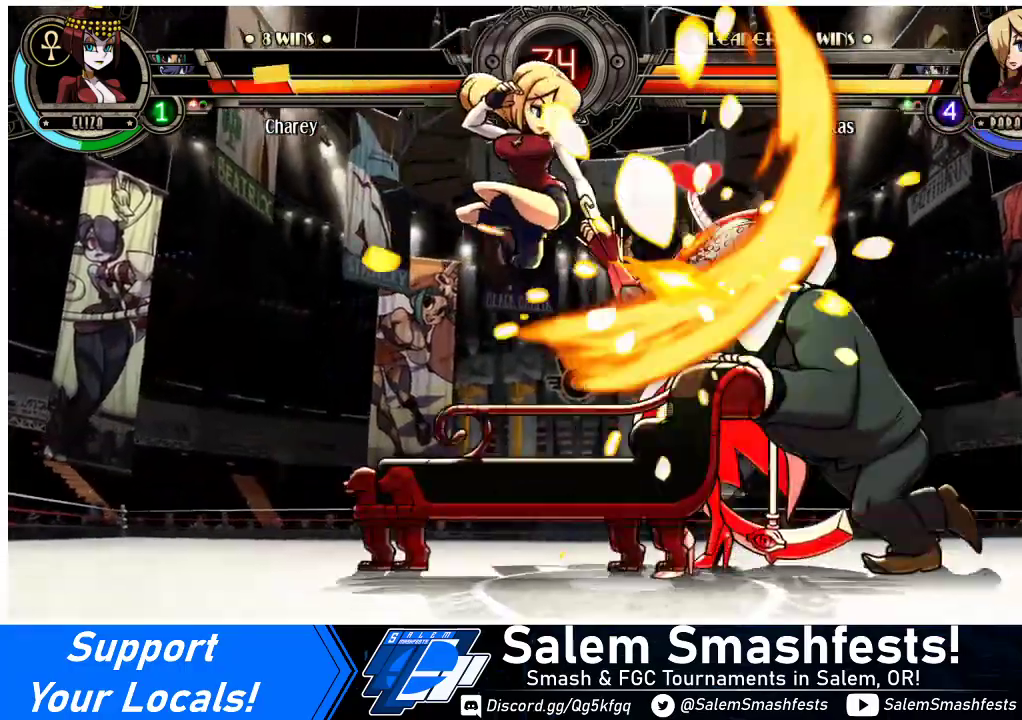
{"buttons": ["DPAD_DOWN"], "events": [[267, "DPAD_DOWN", "down"], [300, "DPAD_LEFT", "up"], [367, "CROSS", "down"], [500, "CROSS", "up"]]}
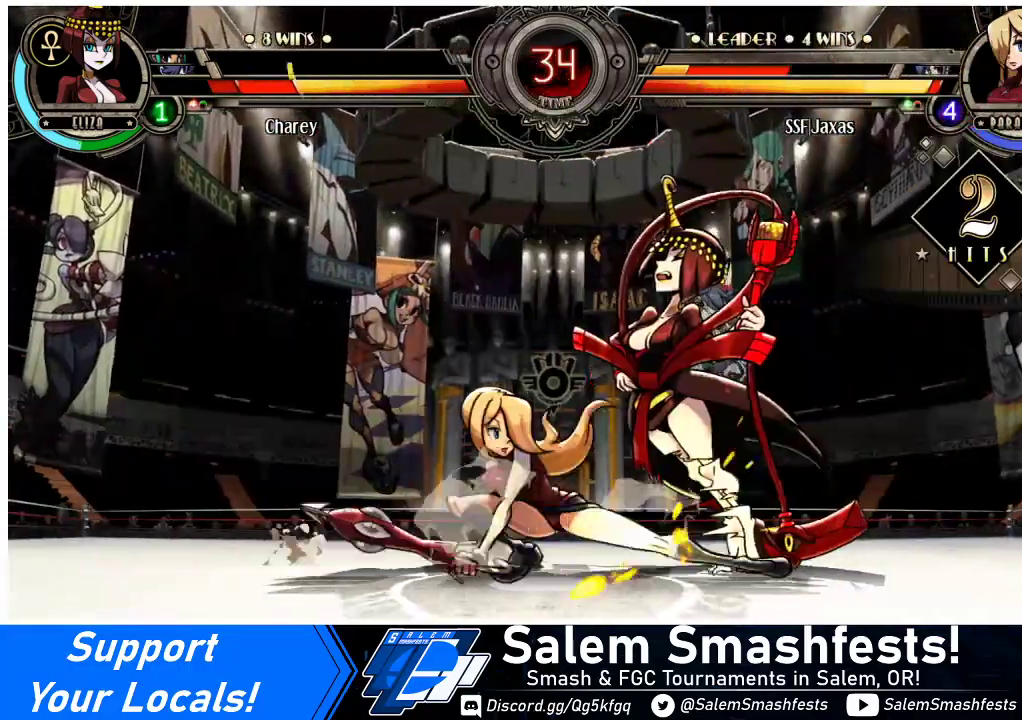
{"buttons": ["DPAD_LEFT"], "events": [[67, "CIRCLE", "down"], [200, "CIRCLE", "up"], [200, "DPAD_DOWN", "up"], [200, "DPAD_LEFT", "down"], [333, "R1", "down"], [500, "R1", "up"]]}
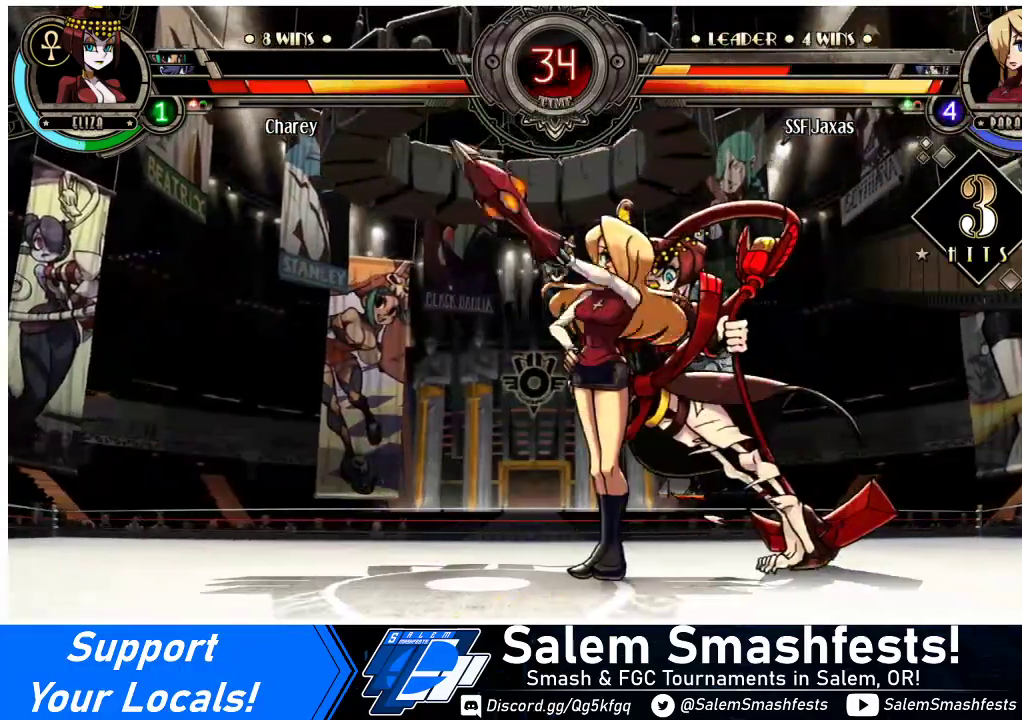
{"buttons": ["DPAD_RIGHT"], "events": [[300, "R1", "down"], [500, "DPAD_LEFT", "up"], [500, "DPAD_RIGHT", "down"], [500, "R1", "up"]]}
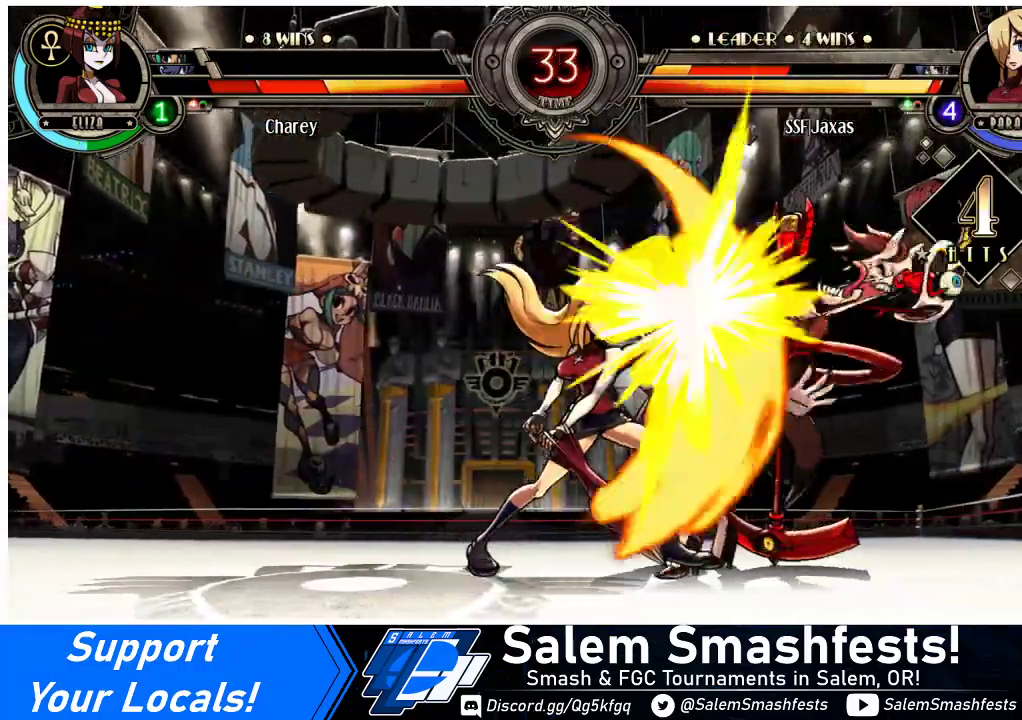
{"buttons": ["DPAD_LEFT"], "events": [[133, "SQUARE", "down"], [167, "DPAD_RIGHT", "up"], [200, "DPAD_LEFT", "down"], [267, "SQUARE", "up"]]}
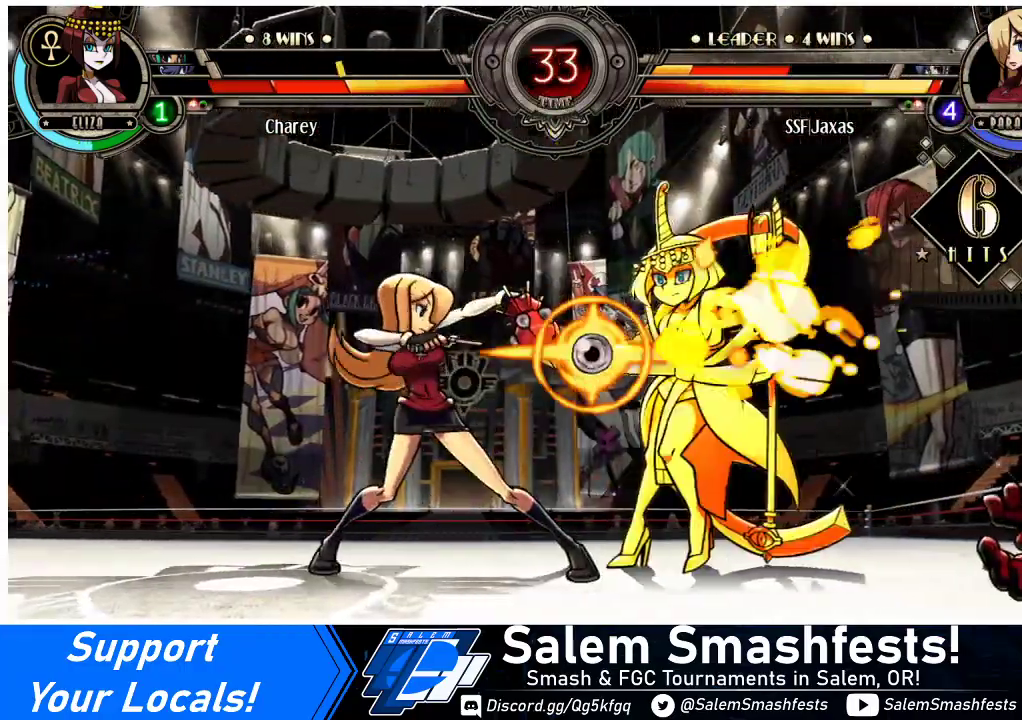
{"buttons": ["R2", "DPAD_LEFT"], "events": [[233, "TRIANGLE", "down"], [433, "TRIANGLE", "up"], [500, "R2", "down"]]}
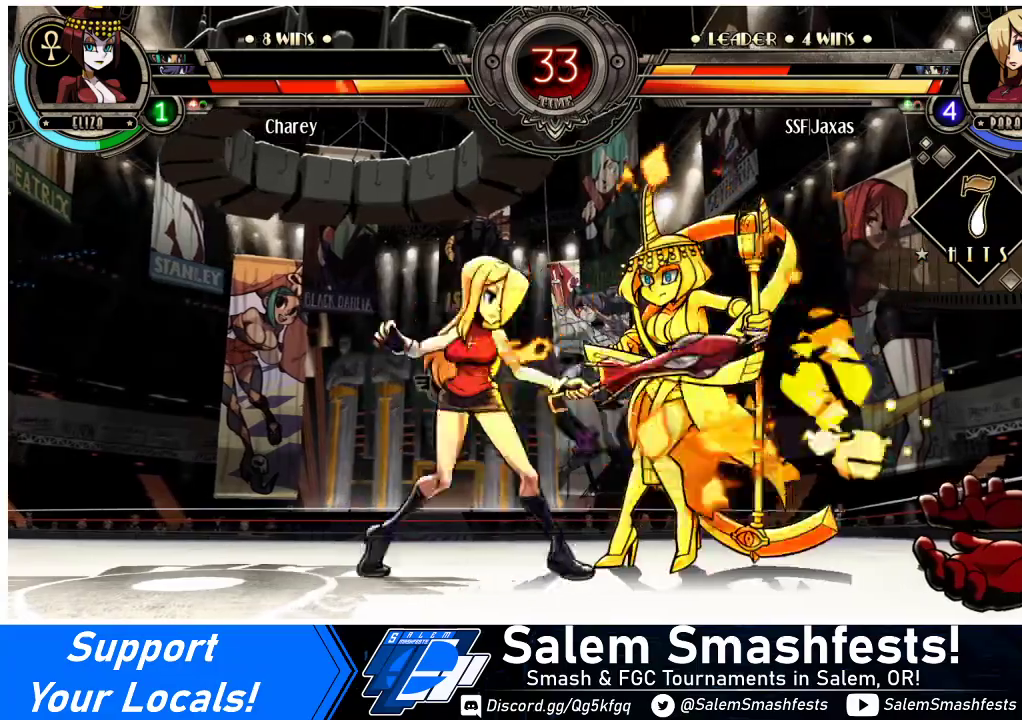
{"buttons": [], "events": [[133, "R2", "up"], [267, "DPAD_LEFT", "up"]]}
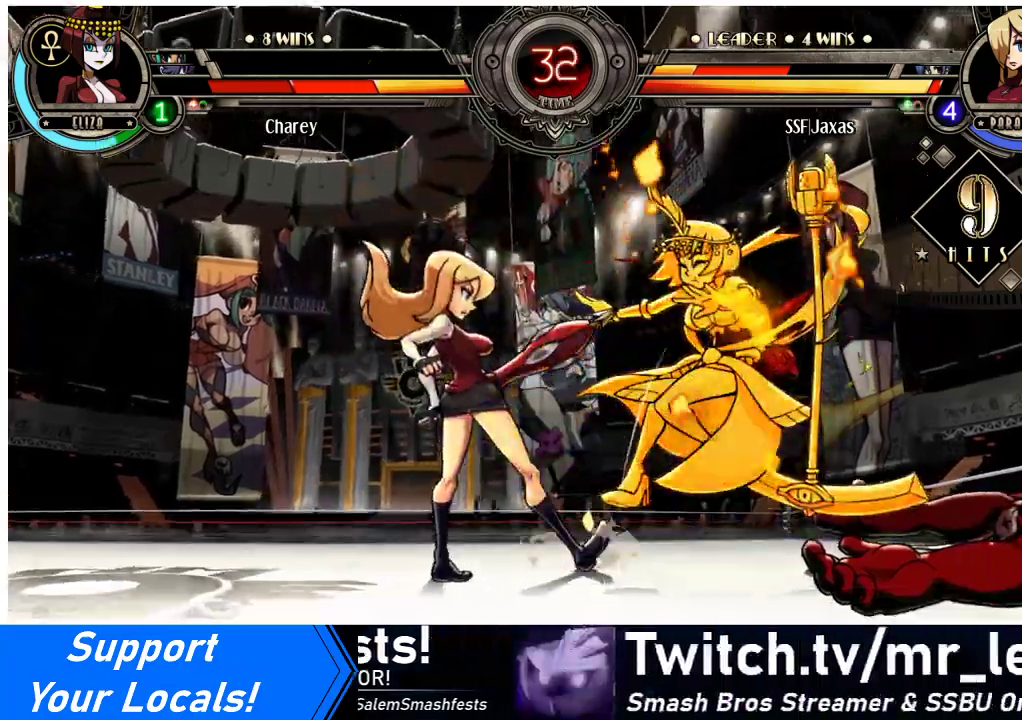
{"buttons": ["DPAD_RIGHT"], "events": [[367, "DPAD_RIGHT", "down"], [433, "DPAD_RIGHT", "up"], [500, "DPAD_RIGHT", "down"]]}
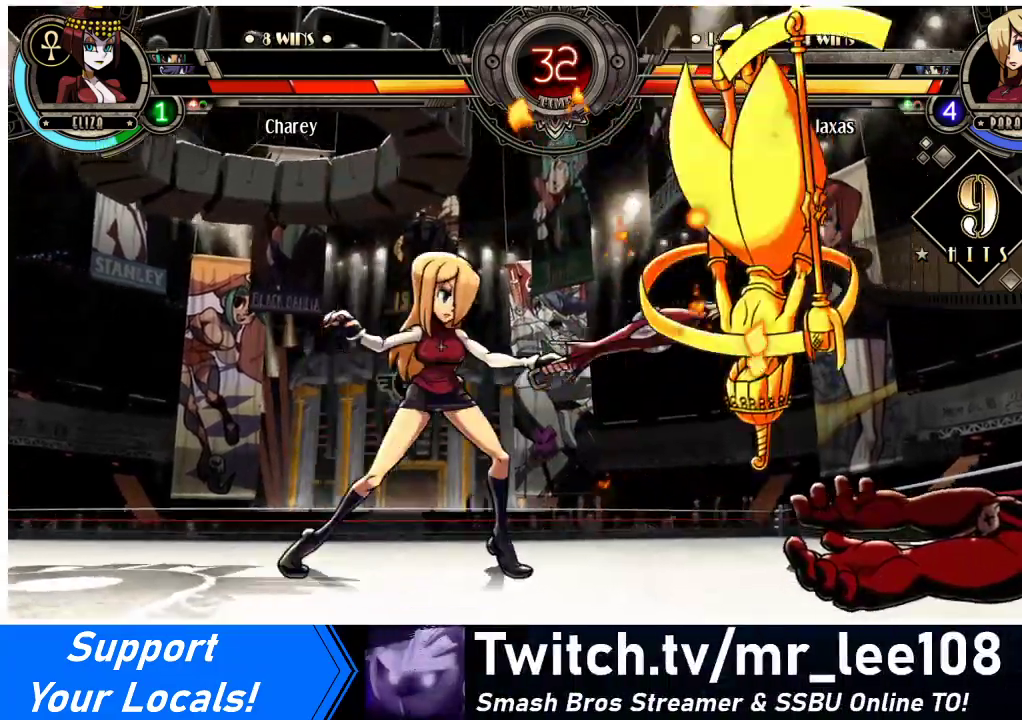
{"buttons": ["R1", "DPAD_DOWN"], "events": [[67, "DPAD_DOWN", "down"], [133, "DPAD_RIGHT", "up"], [167, "CIRCLE", "down"], [267, "CIRCLE", "up"], [433, "R1", "down"]]}
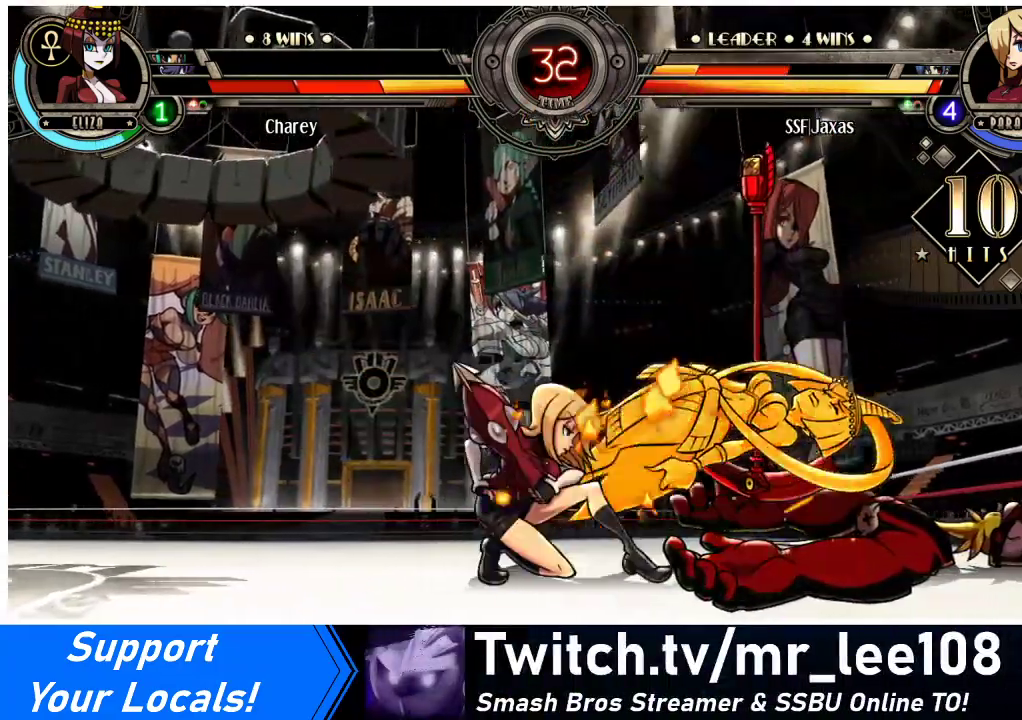
{"buttons": ["DPAD_RIGHT"], "events": [[67, "R1", "up"], [133, "DPAD_RIGHT", "down"], [167, "DPAD_DOWN", "up"], [267, "DPAD_UP", "down"], [433, "DPAD_UP", "up"]]}
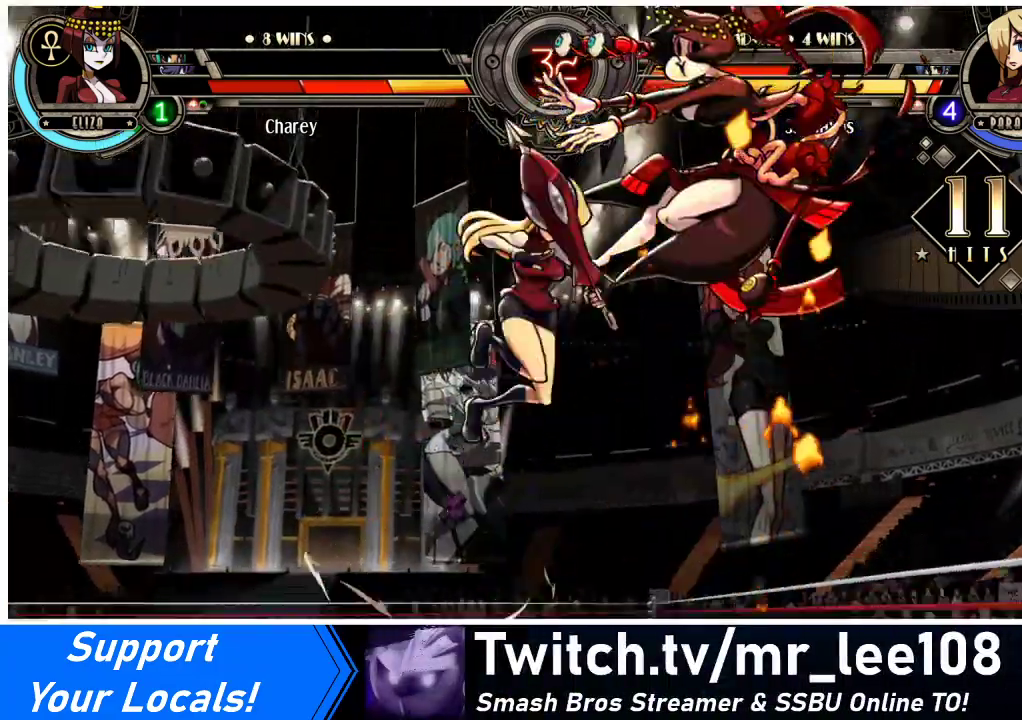
{"buttons": ["DPAD_RIGHT"], "events": [[33, "SQUARE", "down"], [167, "SQUARE", "up"], [367, "CROSS", "down"], [467, "CROSS", "up"]]}
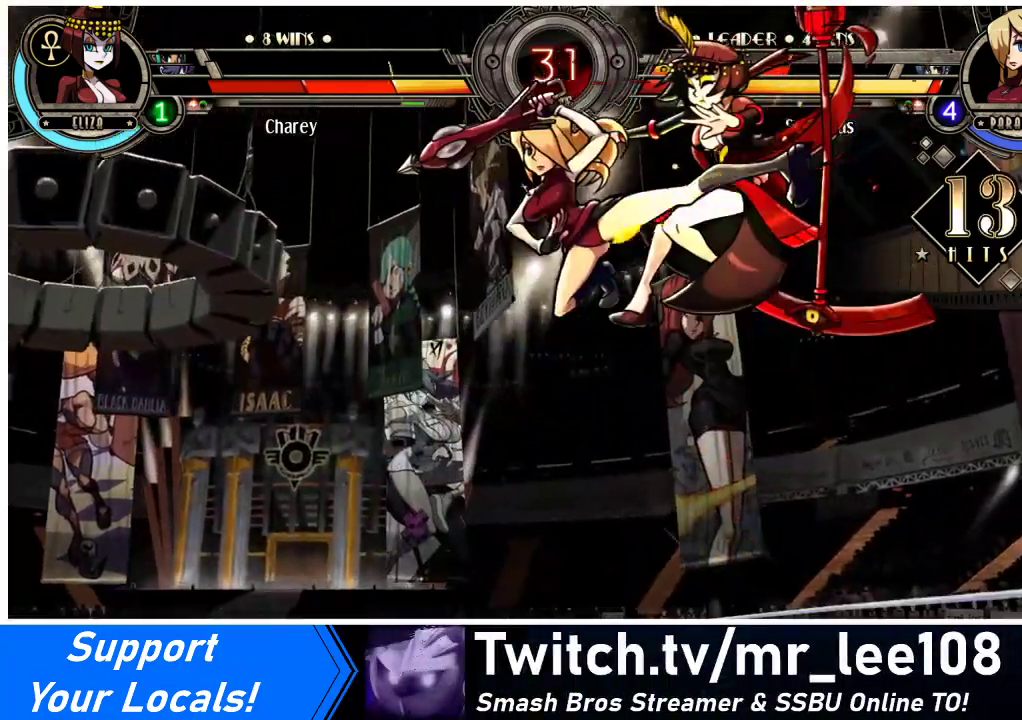
{"buttons": ["DPAD_RIGHT"], "events": [[67, "TRIANGLE", "down"], [233, "TRIANGLE", "up"]]}
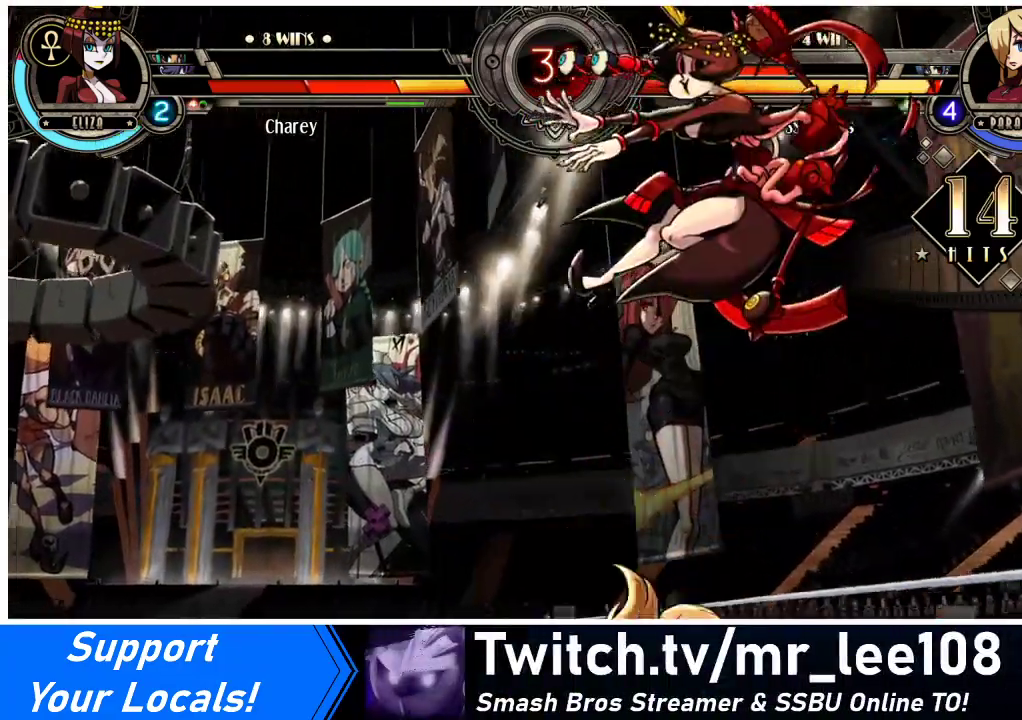
{"buttons": ["R1"], "events": [[33, "DPAD_UP", "down"], [133, "CIRCLE", "down"], [167, "DPAD_RIGHT", "up"], [167, "DPAD_UP", "up"], [267, "CIRCLE", "up"], [433, "R1", "down"]]}
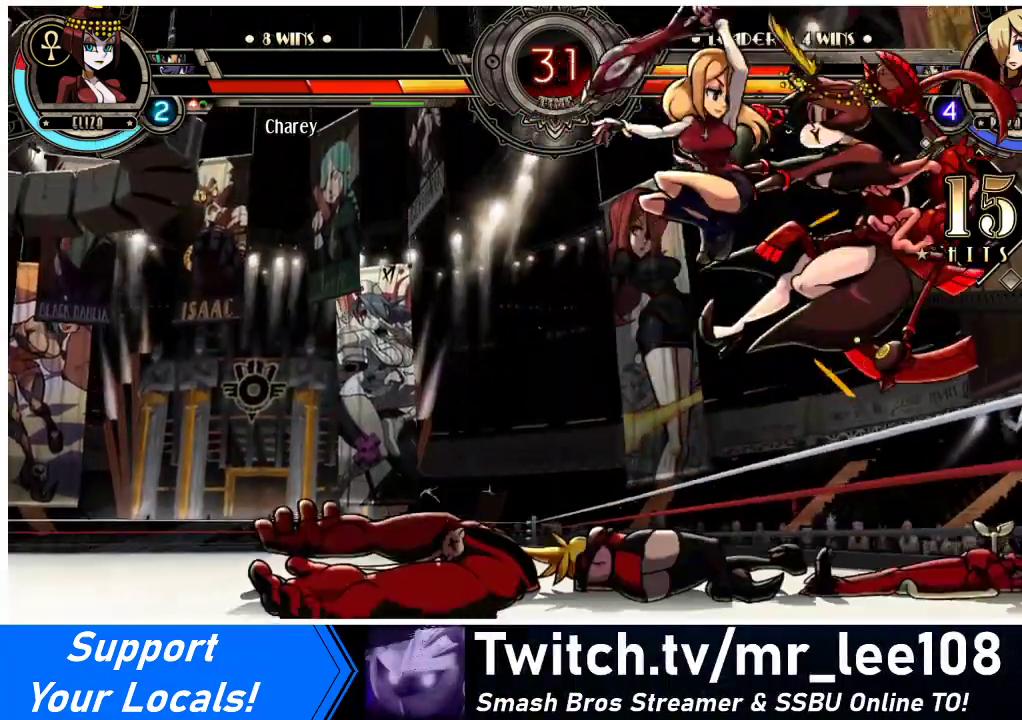
{"buttons": ["CROSS"], "events": [[100, "R1", "up"], [500, "CROSS", "down"]]}
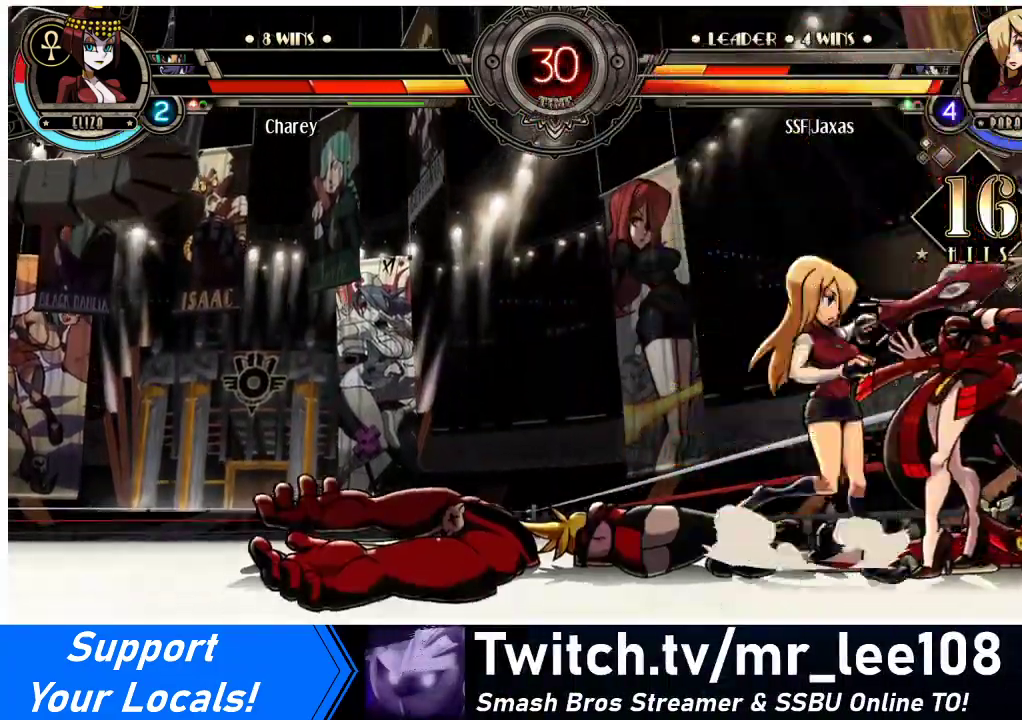
{"buttons": ["CIRCLE"], "events": [[100, "CROSS", "up"], [200, "CROSS", "down"], [300, "CROSS", "up"], [400, "CIRCLE", "down"]]}
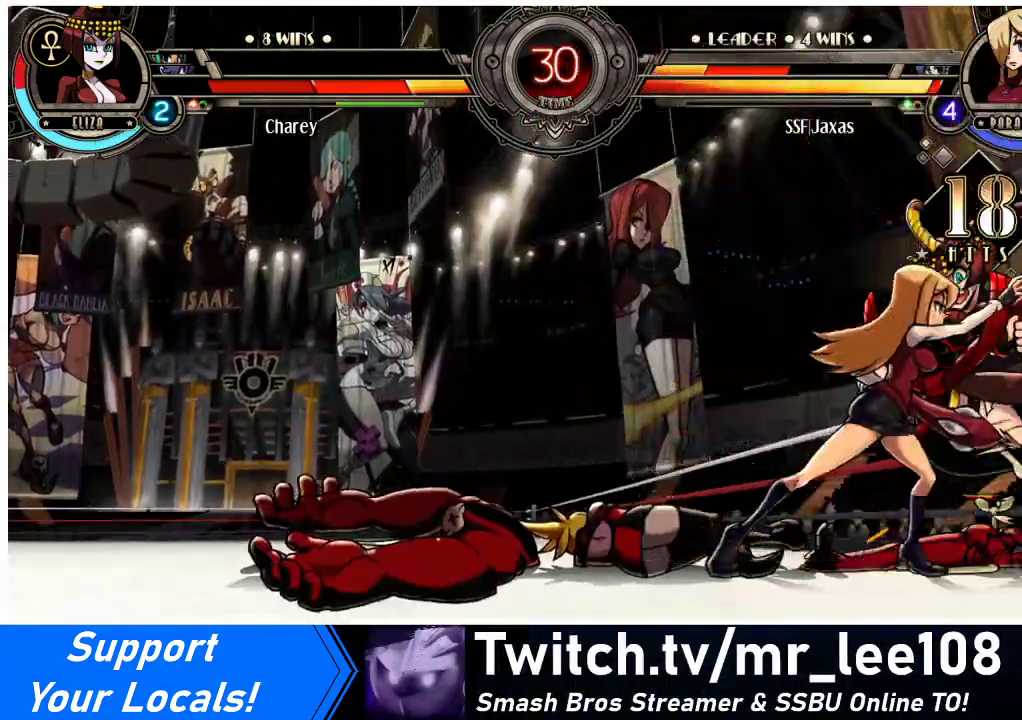
{"buttons": ["R1"], "events": [[33, "CIRCLE", "up"], [167, "CIRCLE", "down"], [267, "CIRCLE", "up"], [433, "R1", "down"]]}
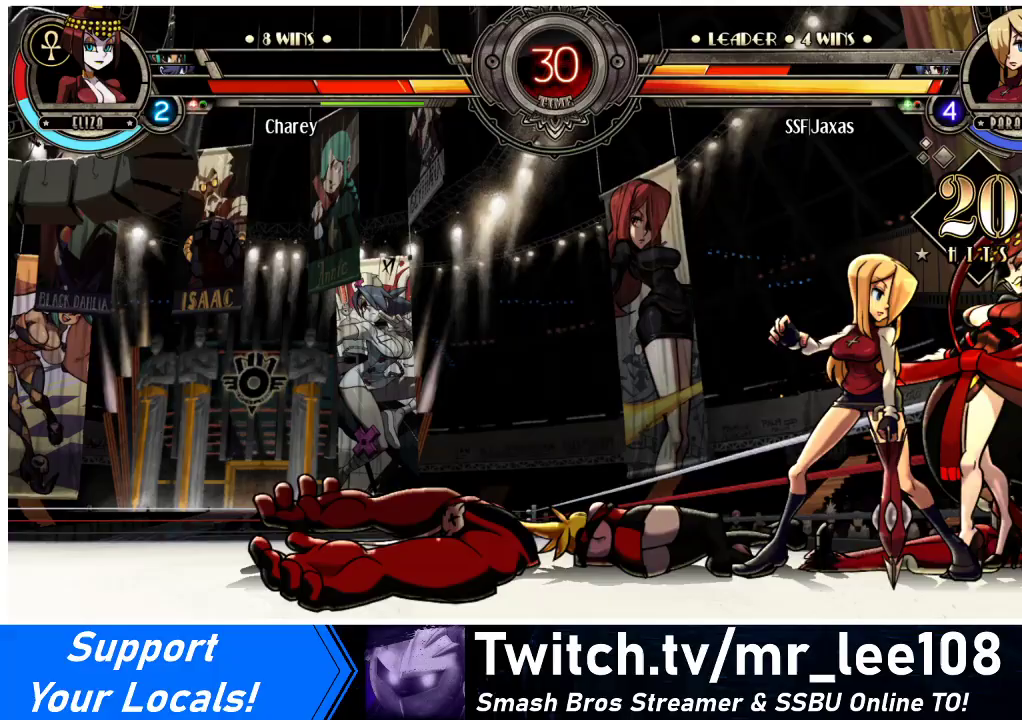
{"buttons": ["R1", "DPAD_DOWN"], "events": [[67, "DPAD_DOWN", "down"], [67, "R1", "up"], [333, "R1", "down"]]}
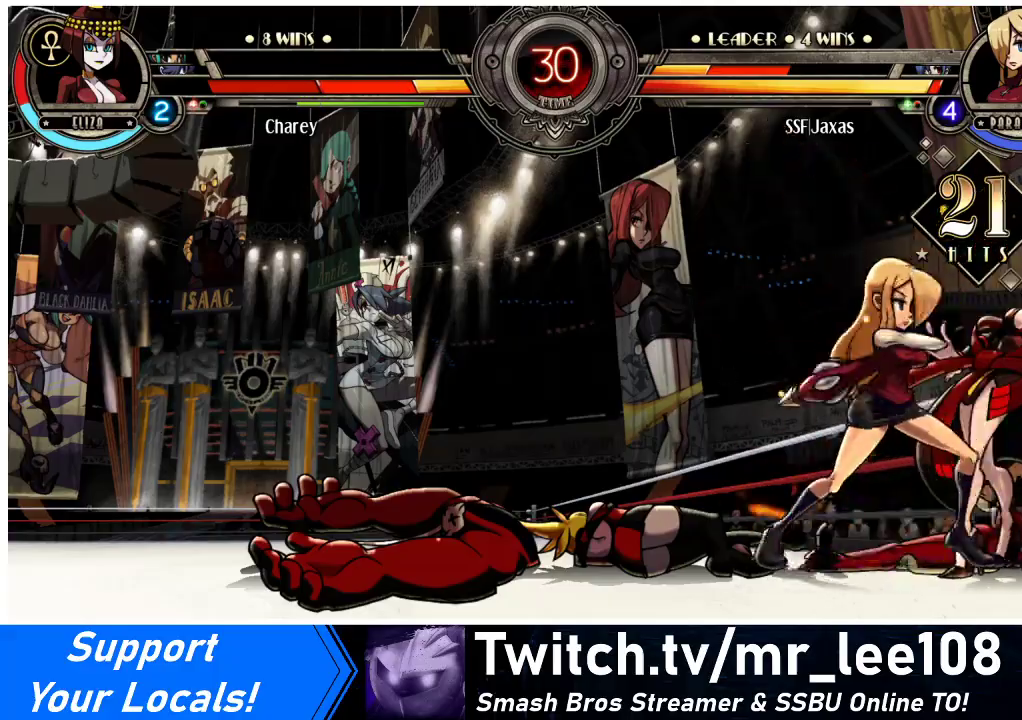
{"buttons": ["DPAD_DOWN"], "events": [[67, "R1", "up"], [133, "DPAD_DOWN", "up"], [133, "DPAD_UP", "down"], [233, "R2", "down"], [300, "DPAD_UP", "up"], [400, "R2", "up"], [467, "DPAD_DOWN", "down"]]}
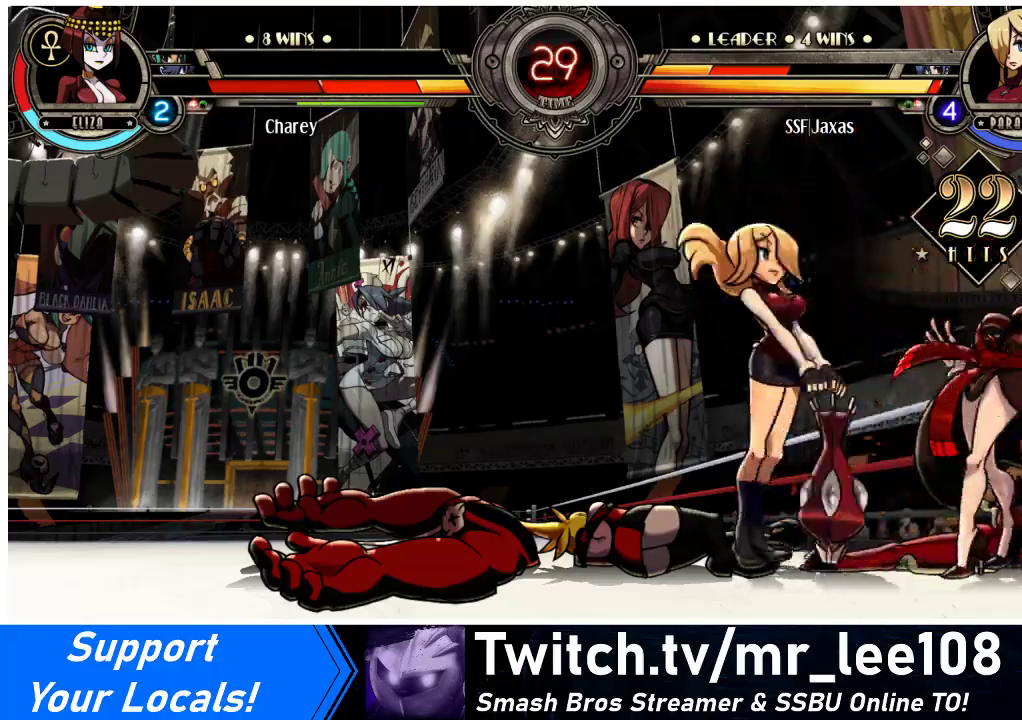
{"buttons": [], "events": [[33, "DPAD_RIGHT", "down"], [67, "DPAD_DOWN", "up"], [67, "R2", "down"], [100, "CIRCLE", "down"], [133, "DPAD_RIGHT", "up"], [167, "CIRCLE", "up"], [167, "R2", "up"]]}
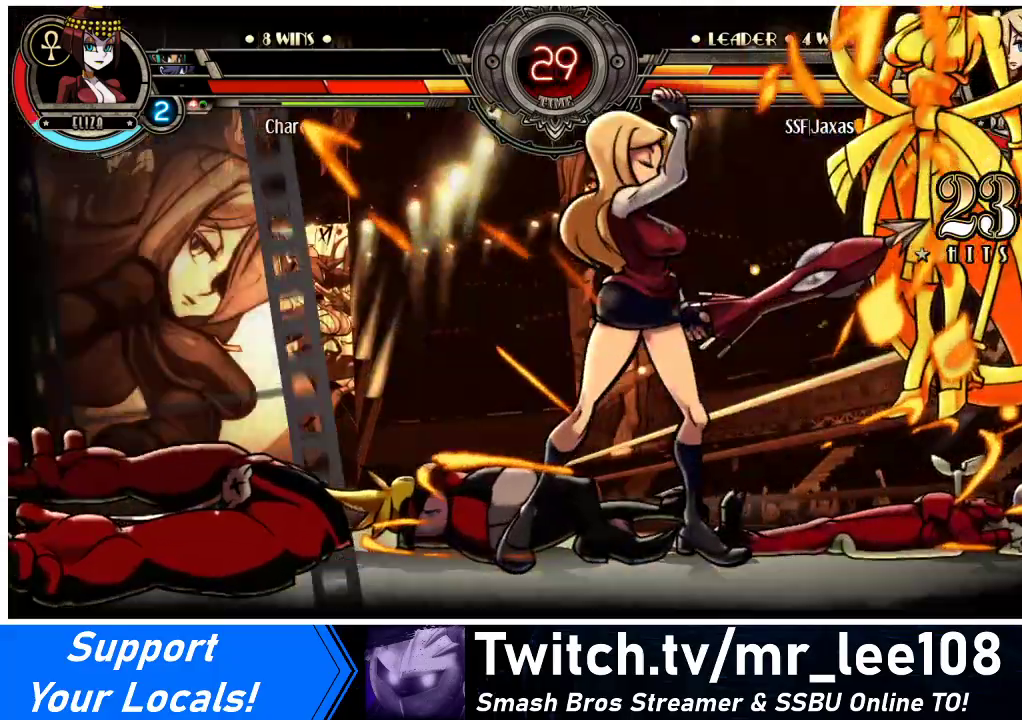
{"buttons": [], "events": []}
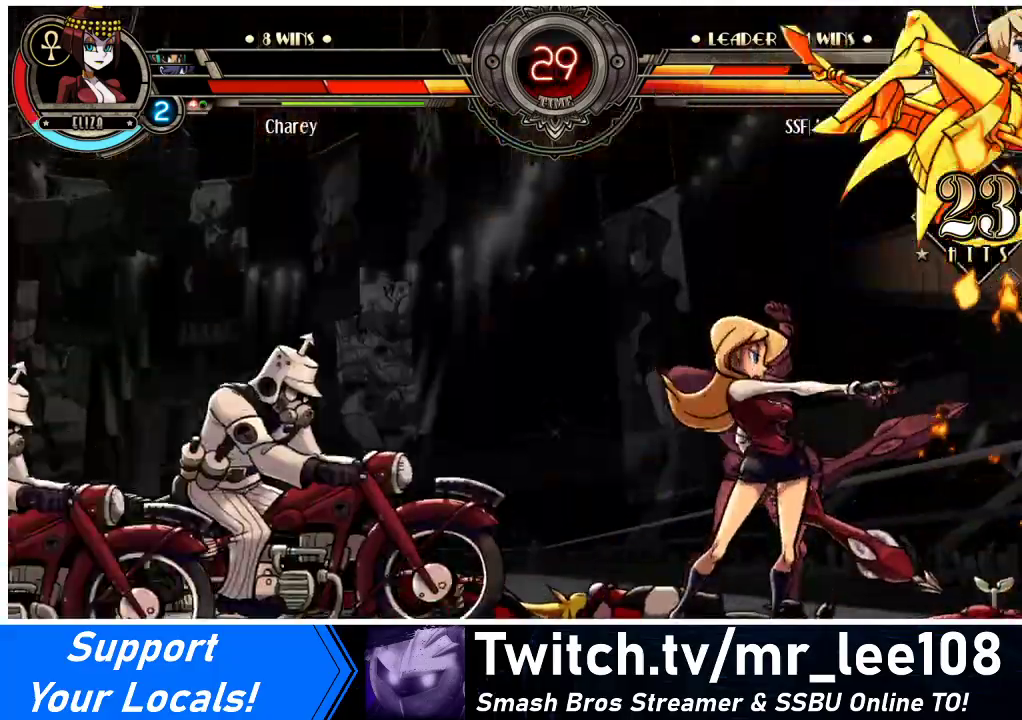
{"buttons": ["CIRCLE", "R2", "DPAD_RIGHT"], "events": [[367, "DPAD_DOWN", "down"], [433, "DPAD_RIGHT", "down"], [467, "DPAD_DOWN", "up"], [500, "CIRCLE", "down"], [500, "R2", "down"]]}
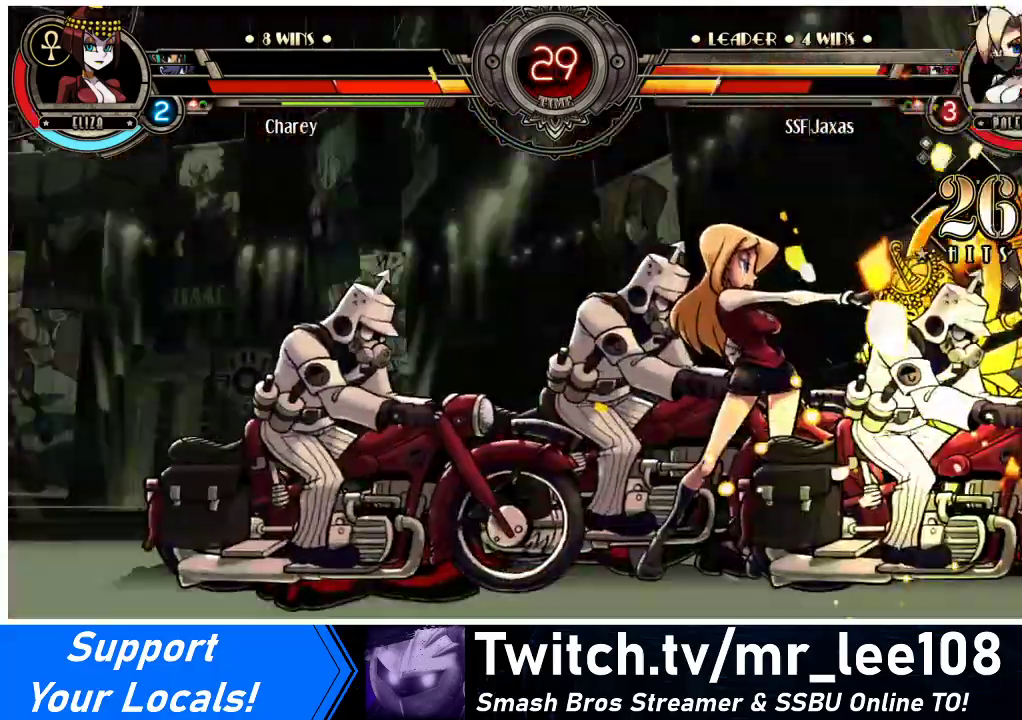
{"buttons": [], "events": [[33, "DPAD_RIGHT", "up"], [33, "R2", "up"], [67, "CIRCLE", "up"], [200, "DPAD_DOWN", "down"], [267, "DPAD_RIGHT", "down"], [300, "DPAD_DOWN", "up"], [333, "DPAD_RIGHT", "up"]]}